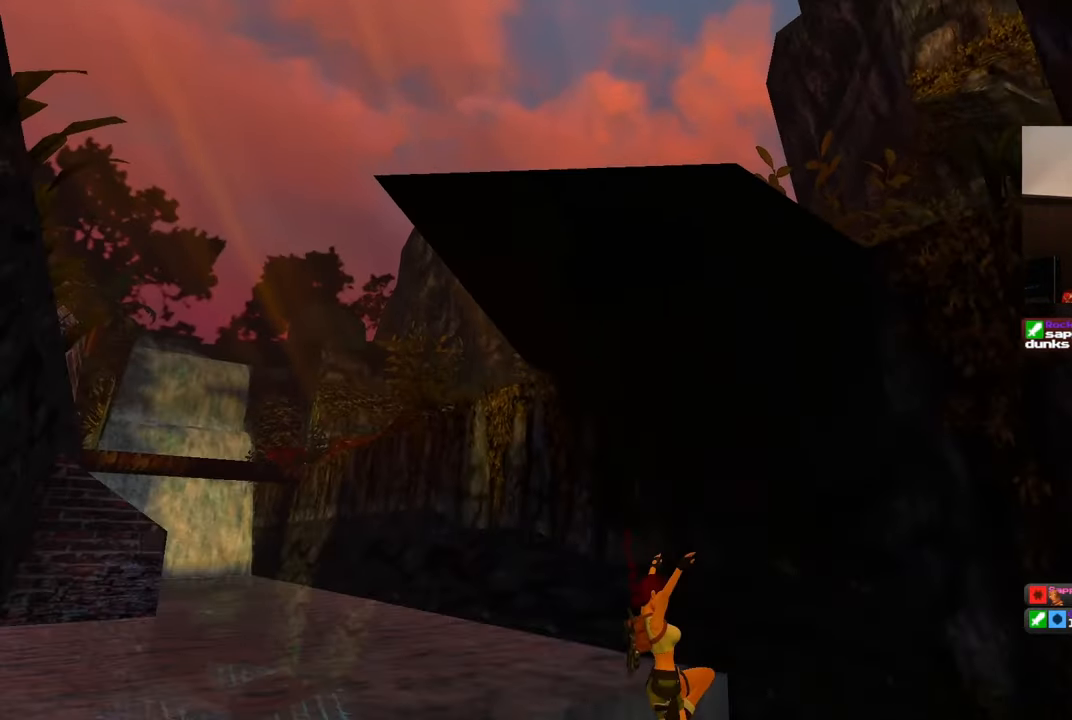
Gameplay with a controller (PlayStation layout); each line is a JSON object with the inputs held at the frame after it. "events" lists button and stick changes between this image and that frame as [ms after this image, input, new state], when the widget could be followed in between. Not read: DPAD_RIGHT L2 R2 START.
{"buttons": [], "left_stick": "left", "right_stick": "down-right", "events": []}
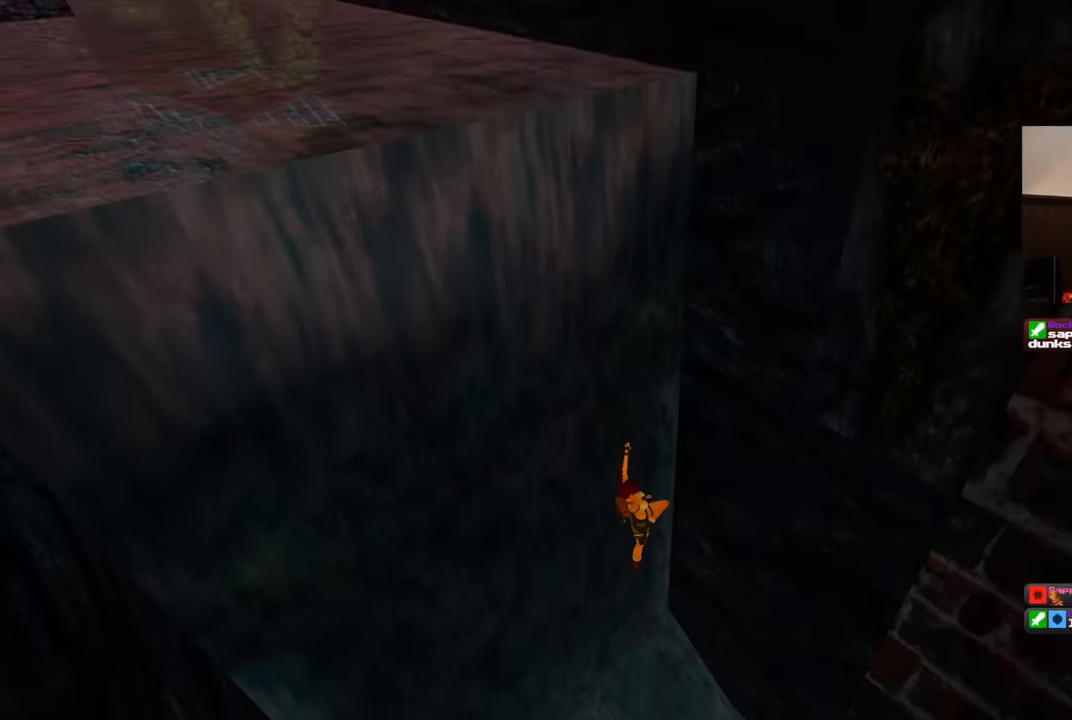
{"buttons": [], "left_stick": "up-left", "right_stick": "center", "events": [[217, "left_stick", "down"], [217, "right_stick", "center"], [333, "left_stick", "right"], [467, "left_stick", "up-left"]]}
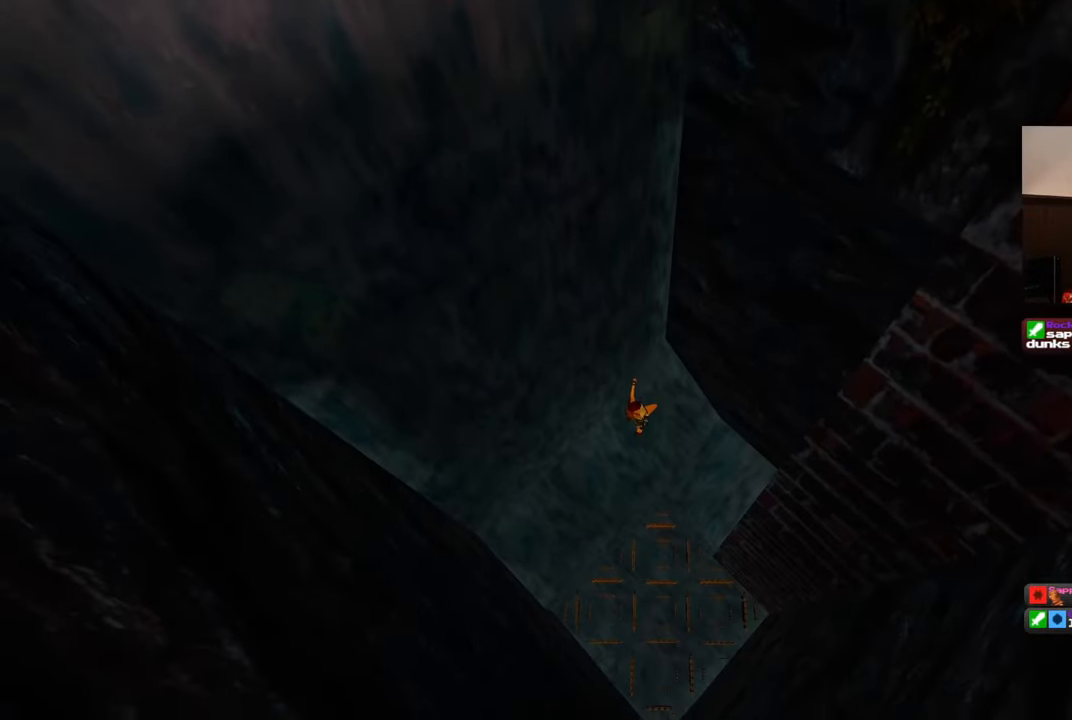
{"buttons": [], "left_stick": "center", "right_stick": "center", "events": [[100, "left_stick", "down-left"], [167, "left_stick", "down-right"], [250, "left_stick", "up-right"], [317, "left_stick", "center"]]}
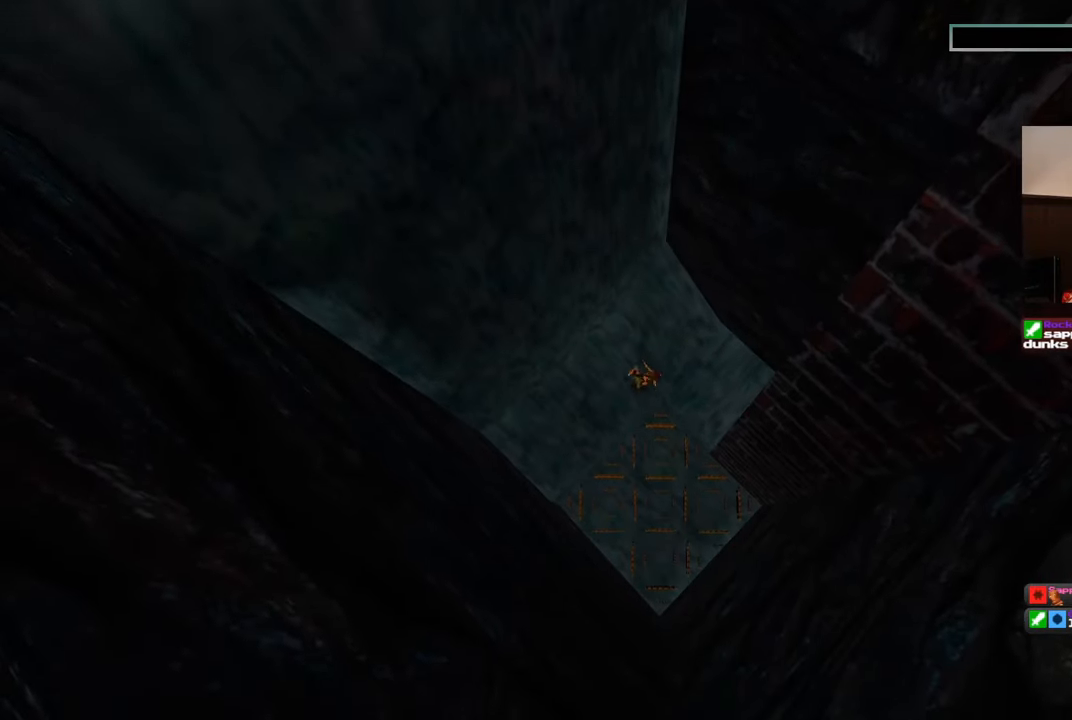
{"buttons": [], "left_stick": "center", "right_stick": "center", "events": []}
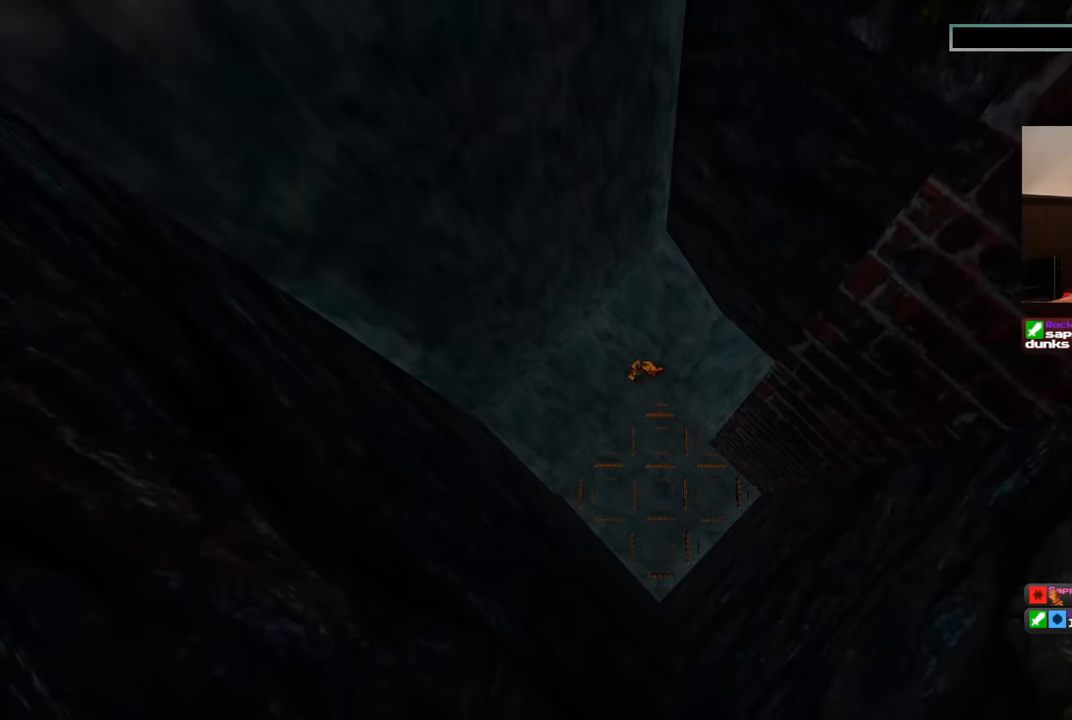
{"buttons": [], "left_stick": "center", "right_stick": "center", "events": []}
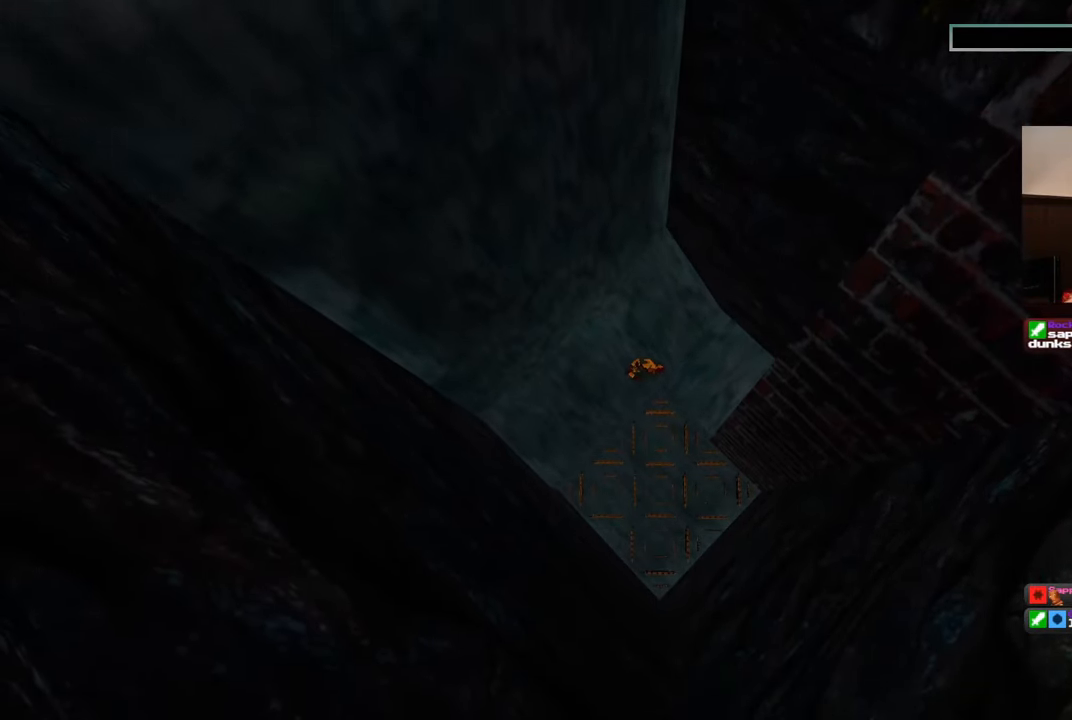
{"buttons": [], "left_stick": "center", "right_stick": "center", "events": []}
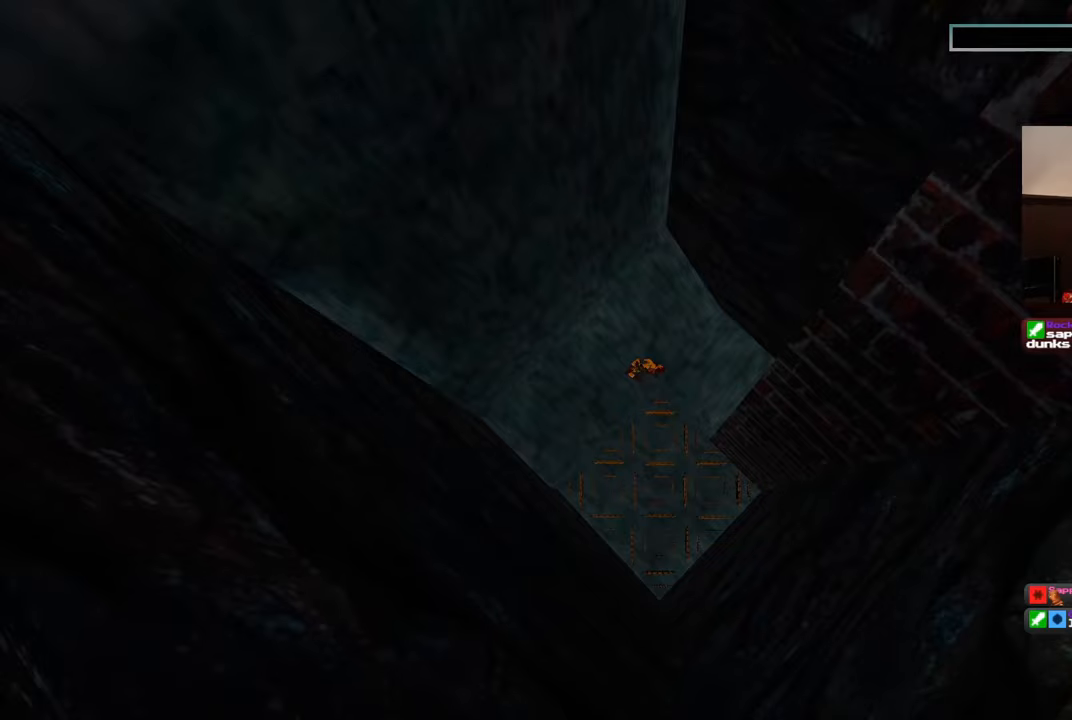
{"buttons": [], "left_stick": "center", "right_stick": "center", "events": []}
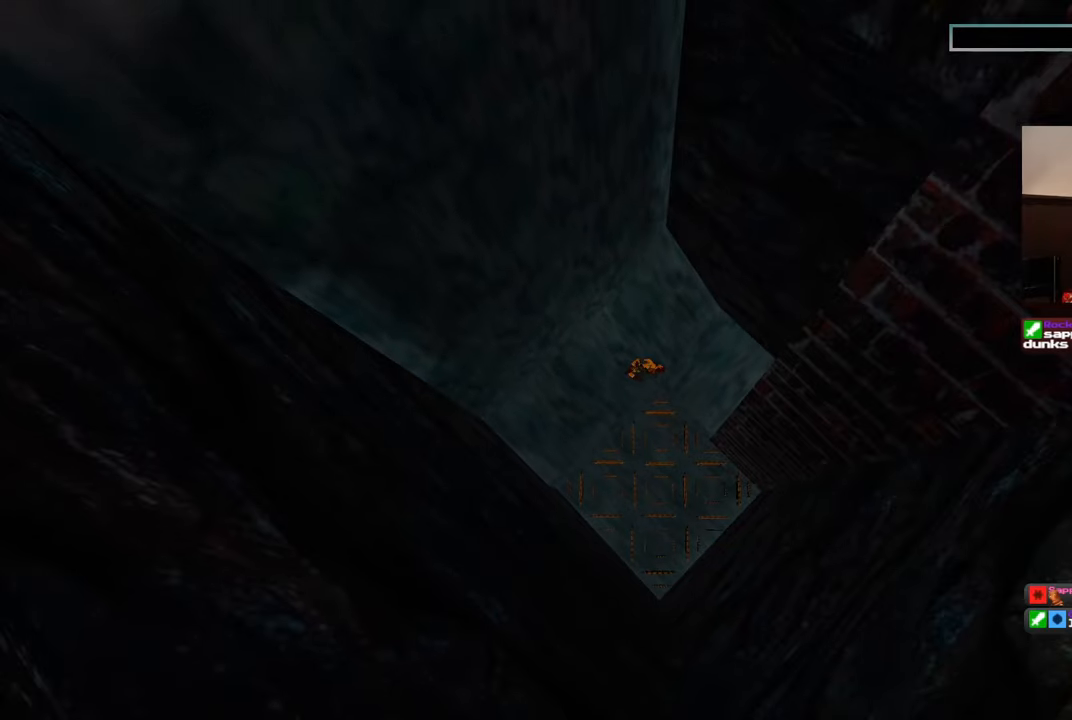
{"buttons": [], "left_stick": "center", "right_stick": "center", "events": []}
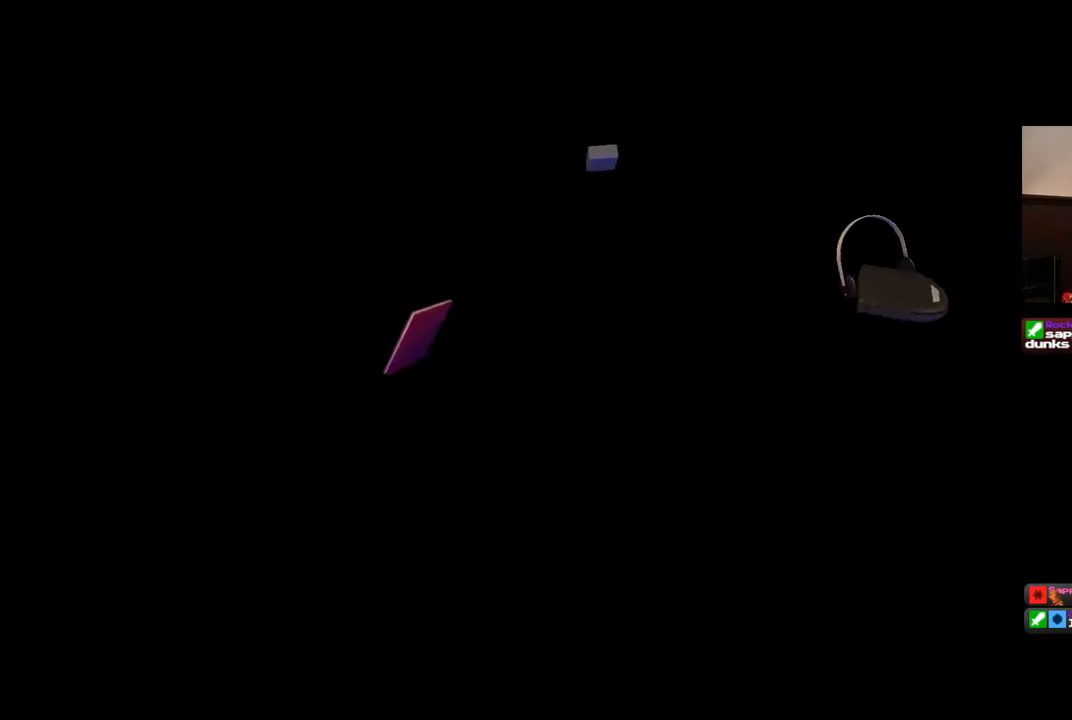
{"buttons": [], "left_stick": "center", "right_stick": "center", "events": []}
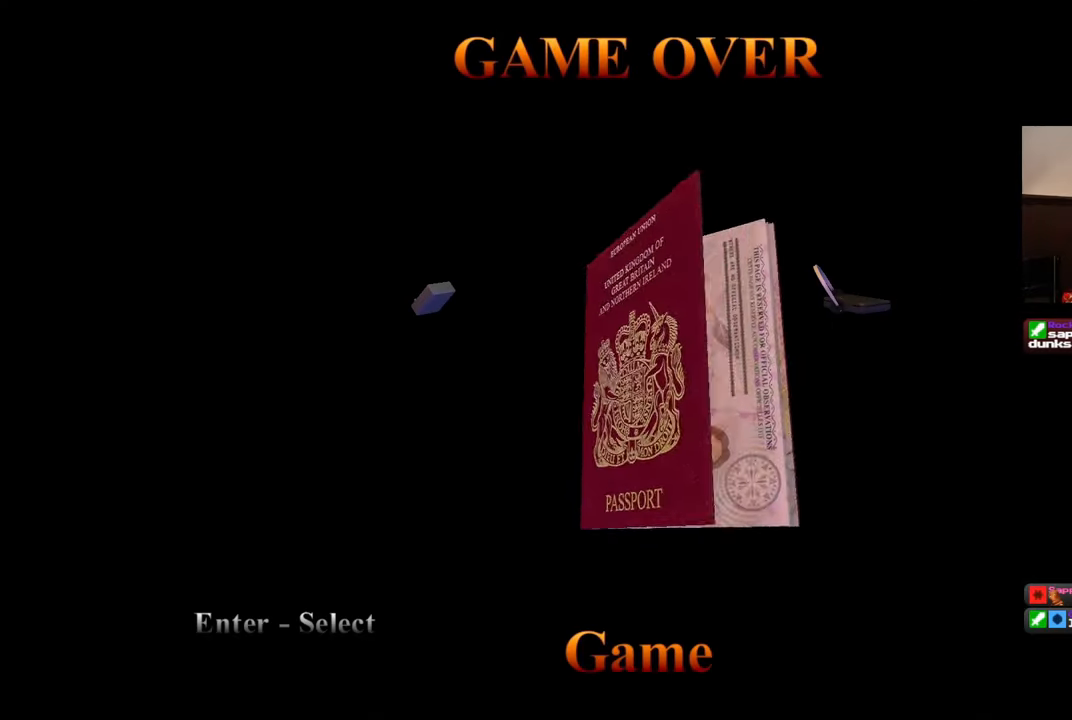
{"buttons": ["CROSS"], "left_stick": "center", "right_stick": "center", "events": [[483, "CROSS", "down"]]}
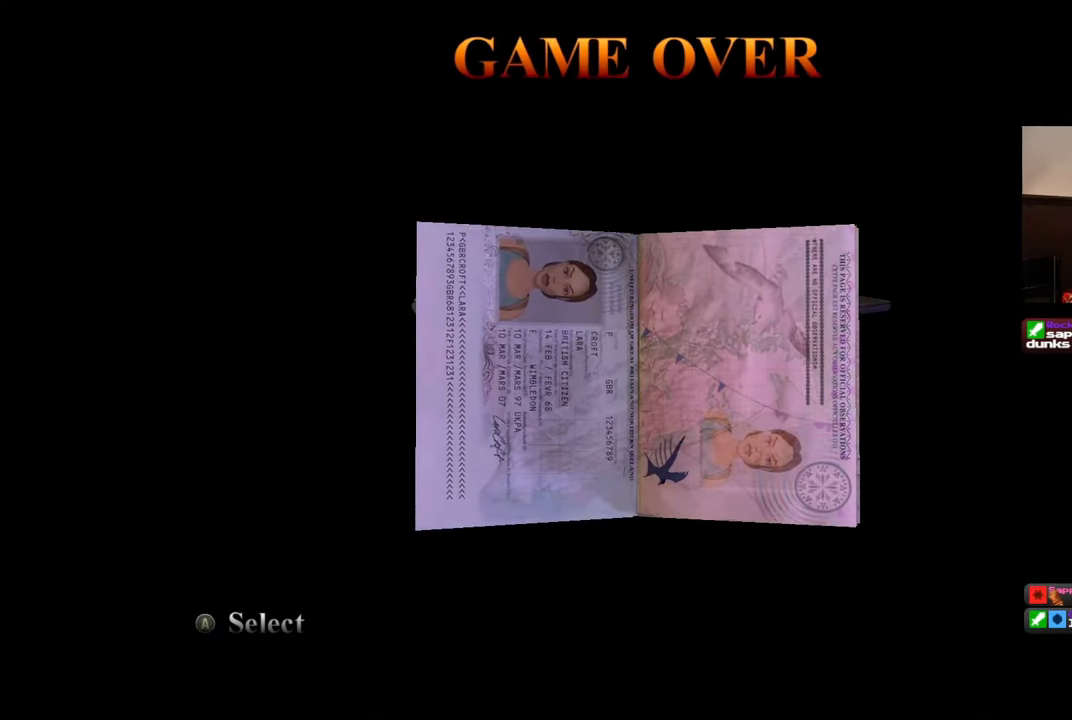
{"buttons": [], "left_stick": "center", "right_stick": "center", "events": [[100, "CROSS", "up"]]}
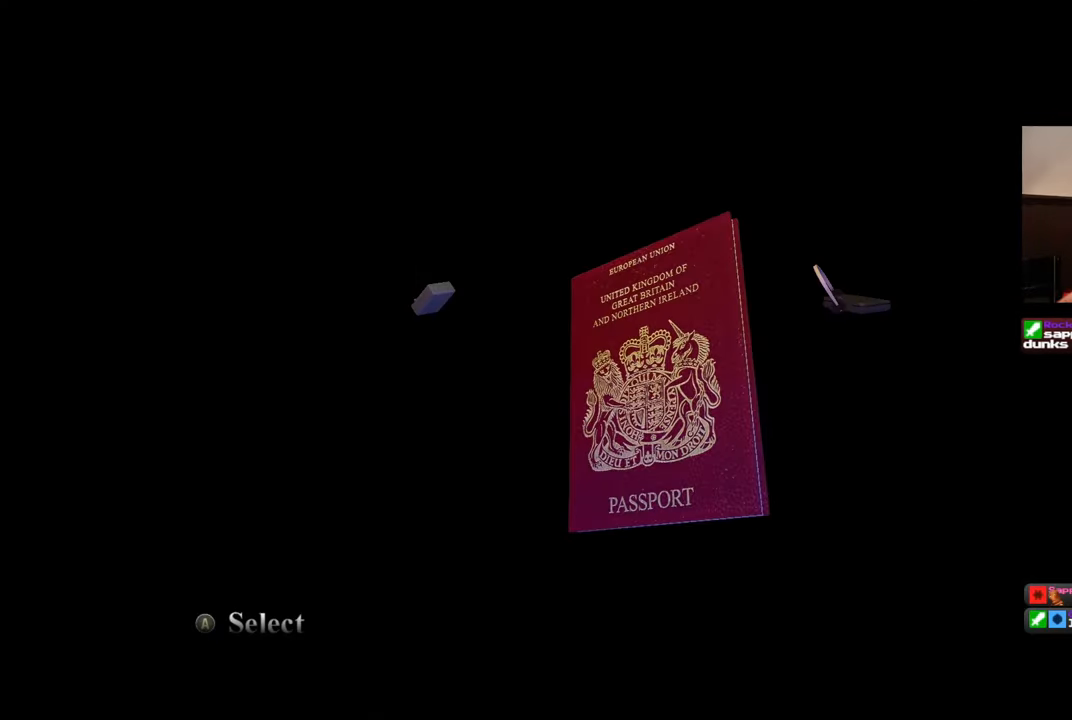
{"buttons": [], "left_stick": "center", "right_stick": "center", "events": []}
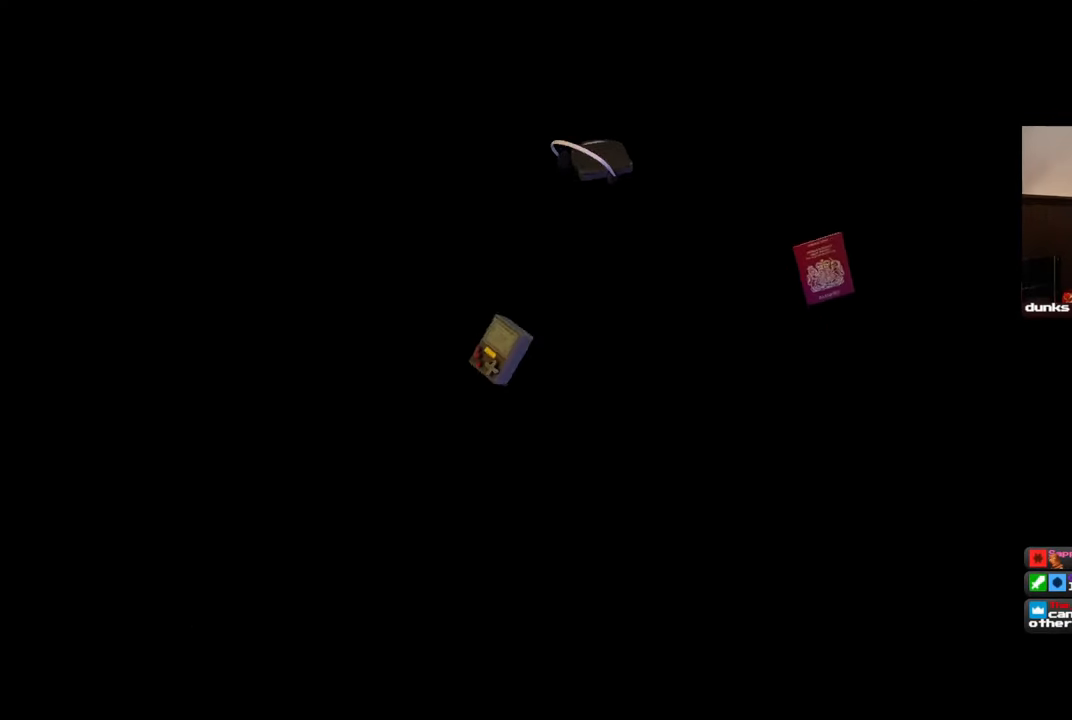
{"buttons": [], "left_stick": "center", "right_stick": "center", "events": []}
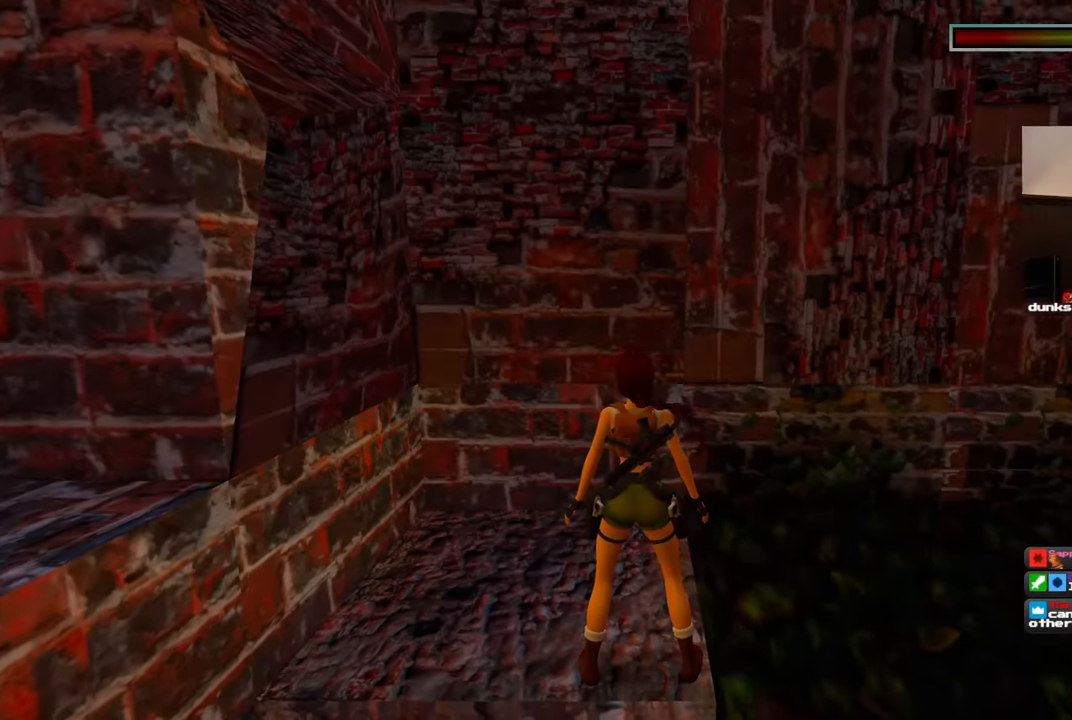
{"buttons": [], "left_stick": "center", "right_stick": "down-right", "events": [[483, "right_stick", "down-right"]]}
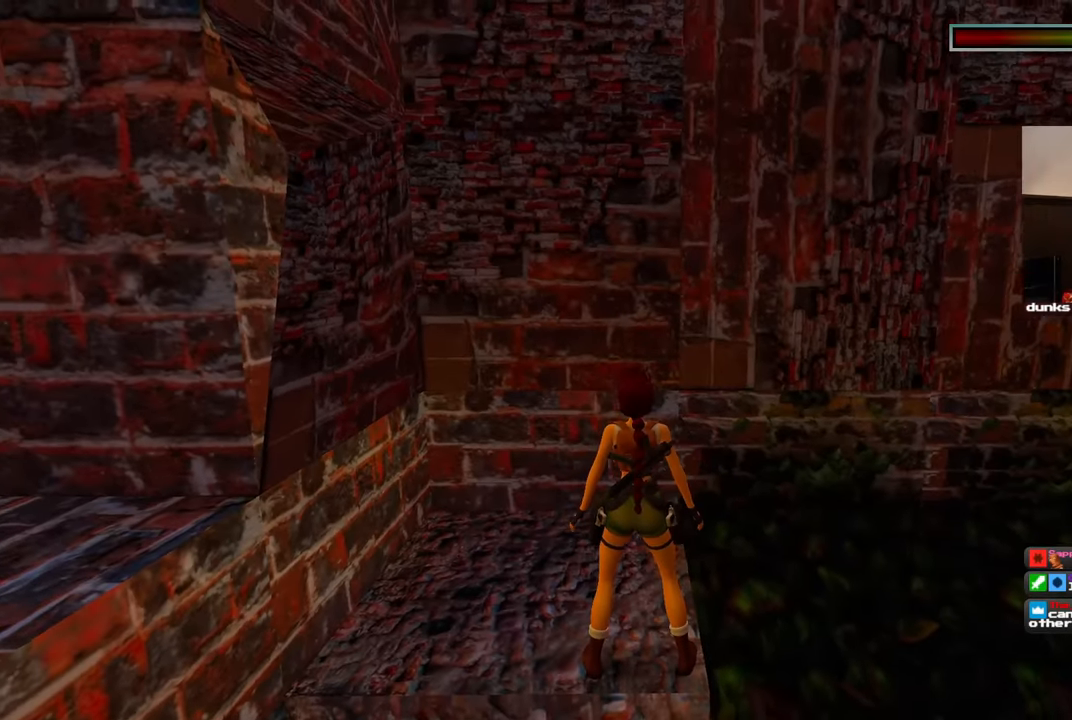
{"buttons": [], "left_stick": "center", "right_stick": "down-right", "events": []}
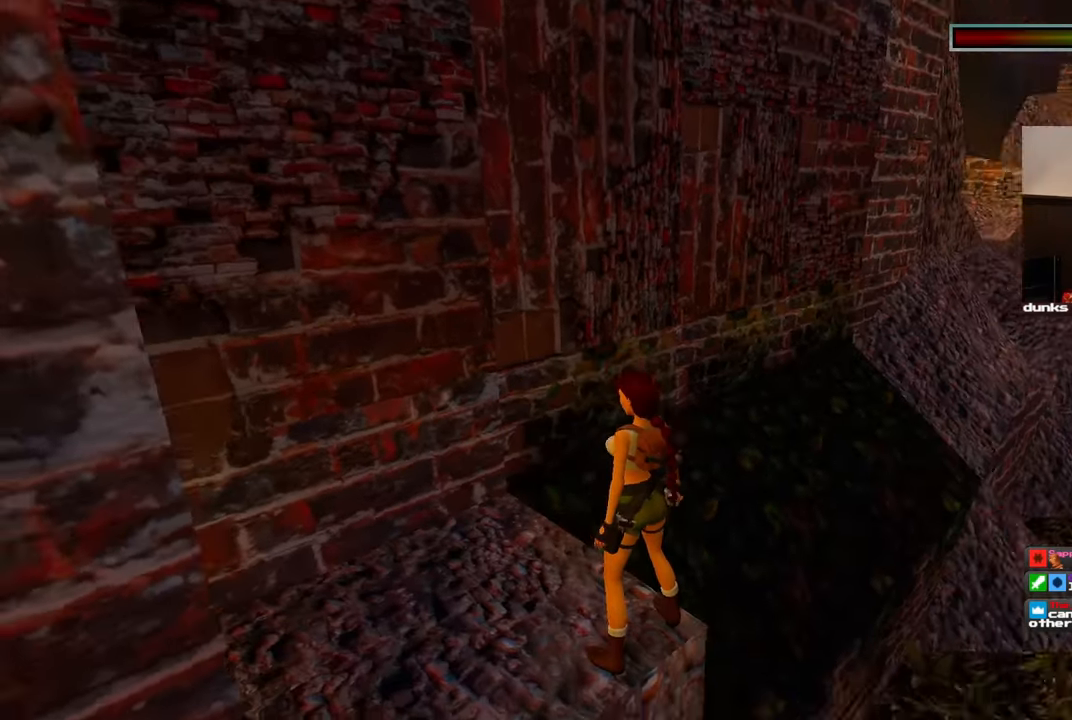
{"buttons": [], "left_stick": "center", "right_stick": "right", "events": [[383, "right_stick", "right"]]}
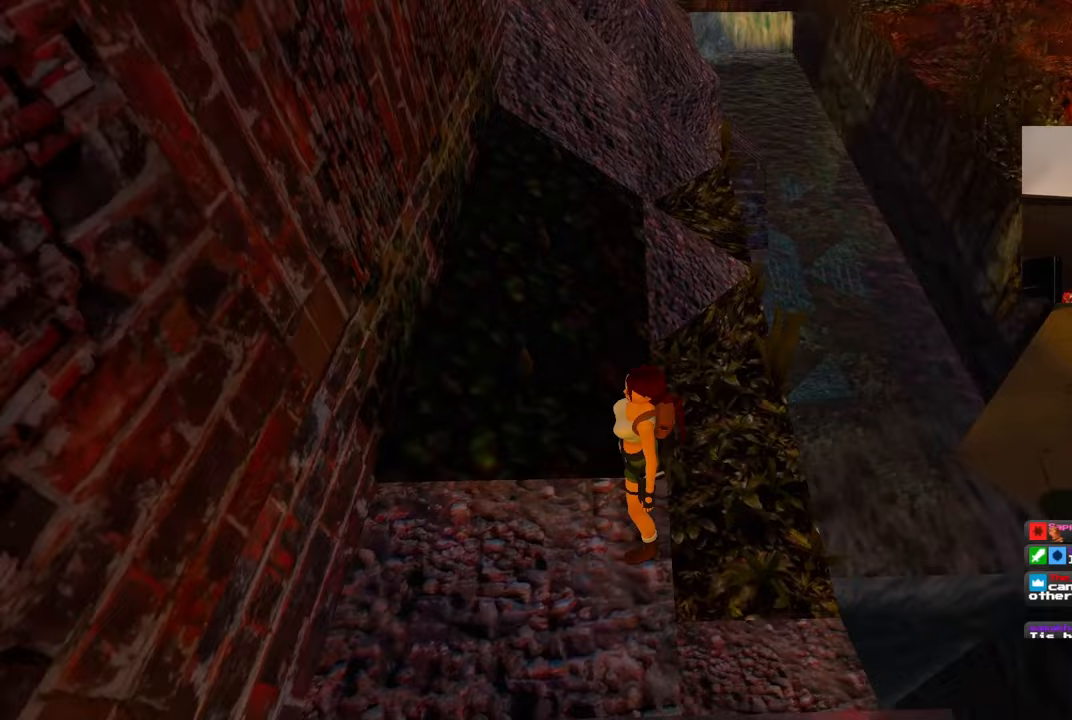
{"buttons": [], "left_stick": "center", "right_stick": "right", "events": []}
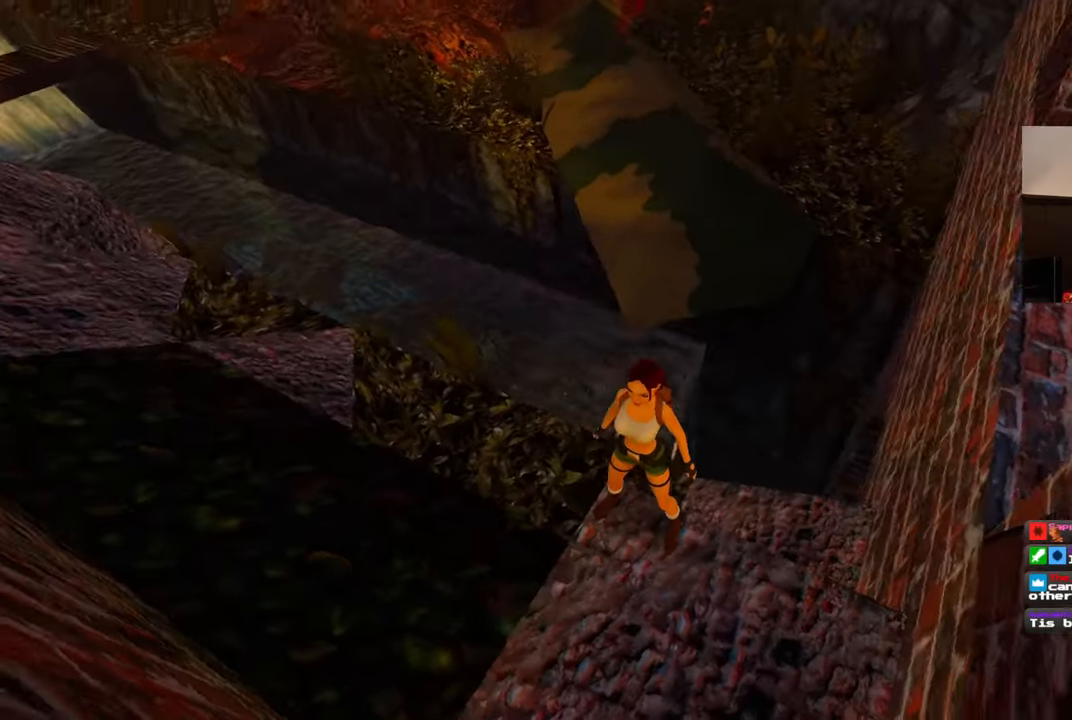
{"buttons": [], "left_stick": "center", "right_stick": "center", "events": [[17, "right_stick", "center"], [417, "right_stick", "left"], [500, "right_stick", "center"]]}